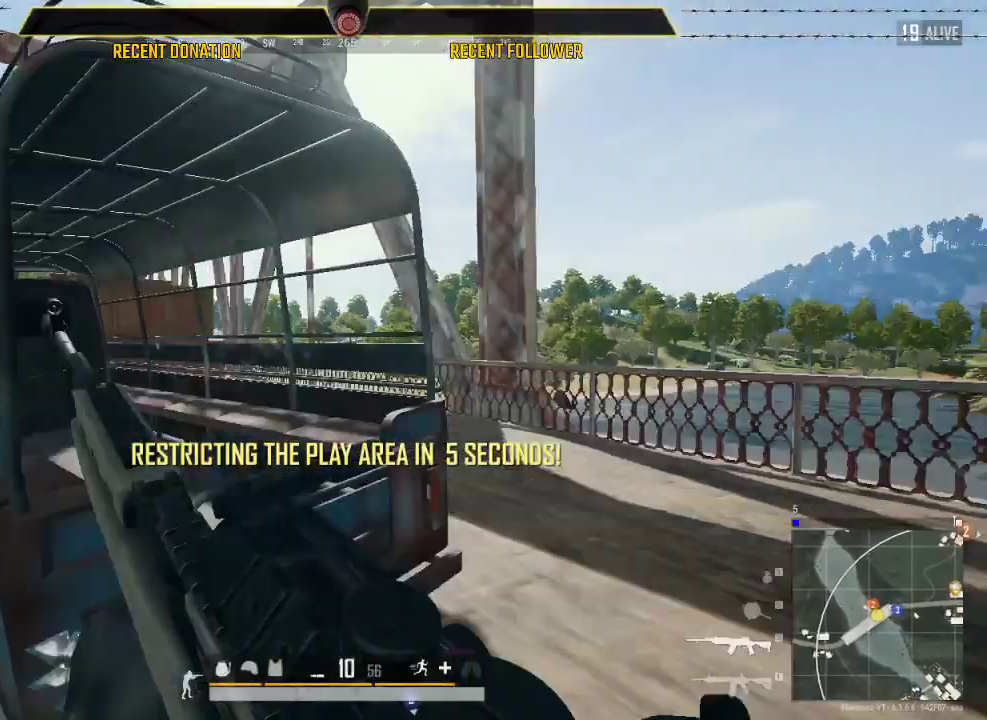
Gameplay with keyboard and mouse; each line is a JSON object with the keys and mouse buttons held at the frame after it. "events" lists presses ("down") and releases ("up") of "1", "2", "3", "4", "5", "a", "alt", "c", "caps_lock", "ctrl", "d", "e", "f", "g", "q", "r", "s", "shift", "space", "t", "tab", "v", "w", "x", "z", "mouse_left", "mouse_wheel" and "mouse_right" between this image and that frame as [ms after this image, input, new state], when the widget could be followed in between. "mouse_left", "mouse_wheel", "mouse_right" = the "left", "wheel", "right" buttons of the "mouse" list. No other keys are recorded. "wheel" means that the mouse wheel is clicked or scrolled. Not read: mouse_move.
{"keys": ["d", "shift", "w"], "mouse": [], "events": []}
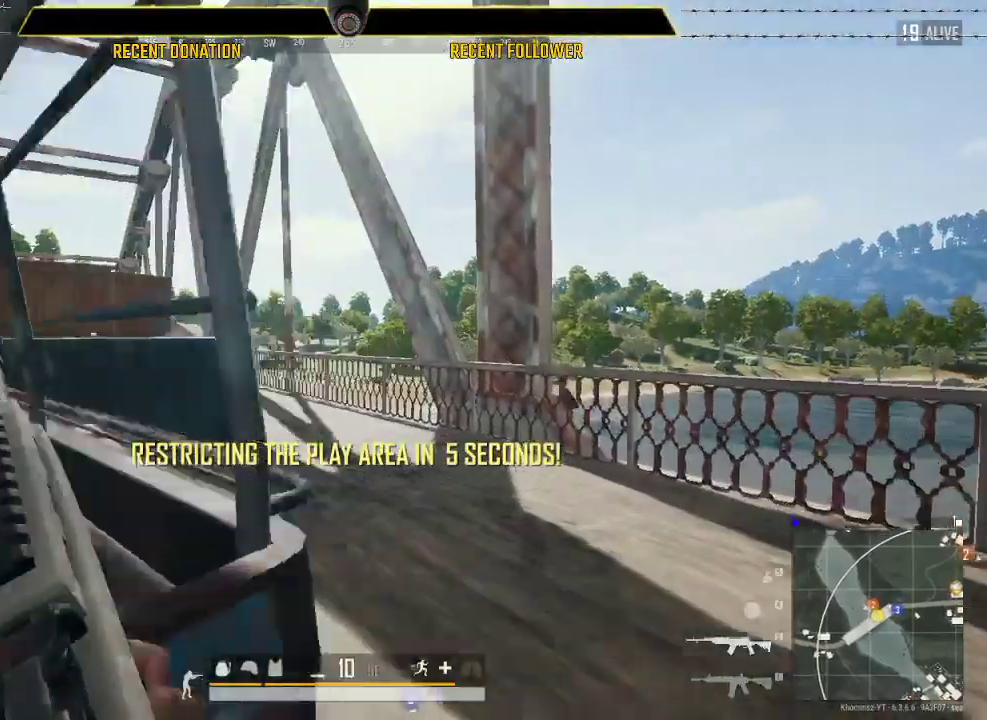
{"keys": ["a", "shift", "w"], "mouse": [], "events": [[67, "d", "up"], [250, "a", "down"]]}
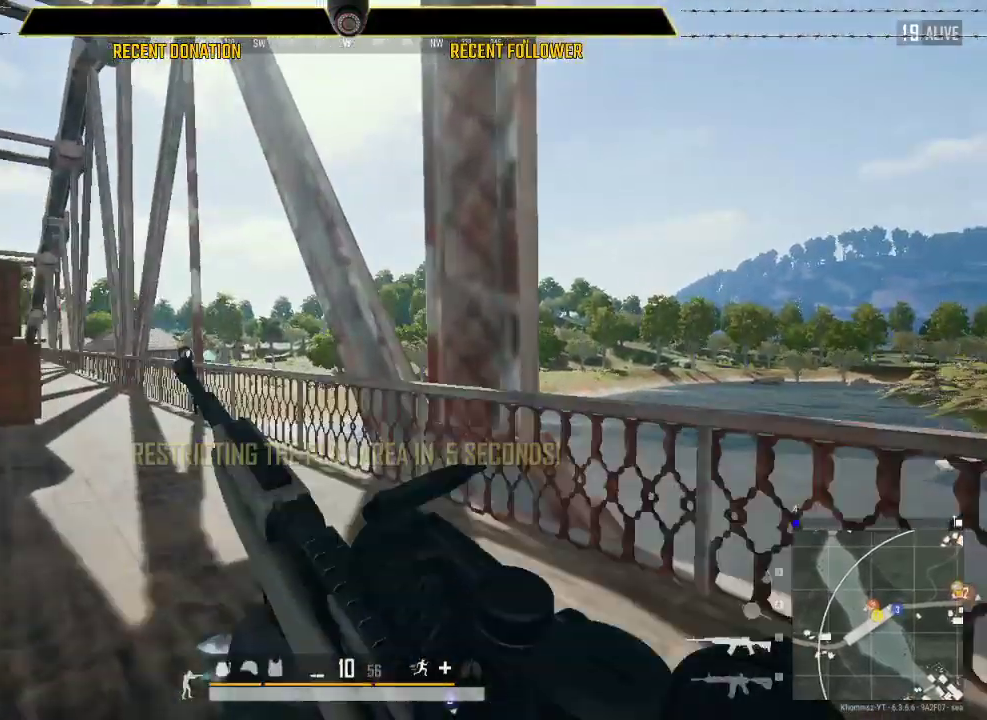
{"keys": ["a", "shift", "w"], "mouse": [], "events": []}
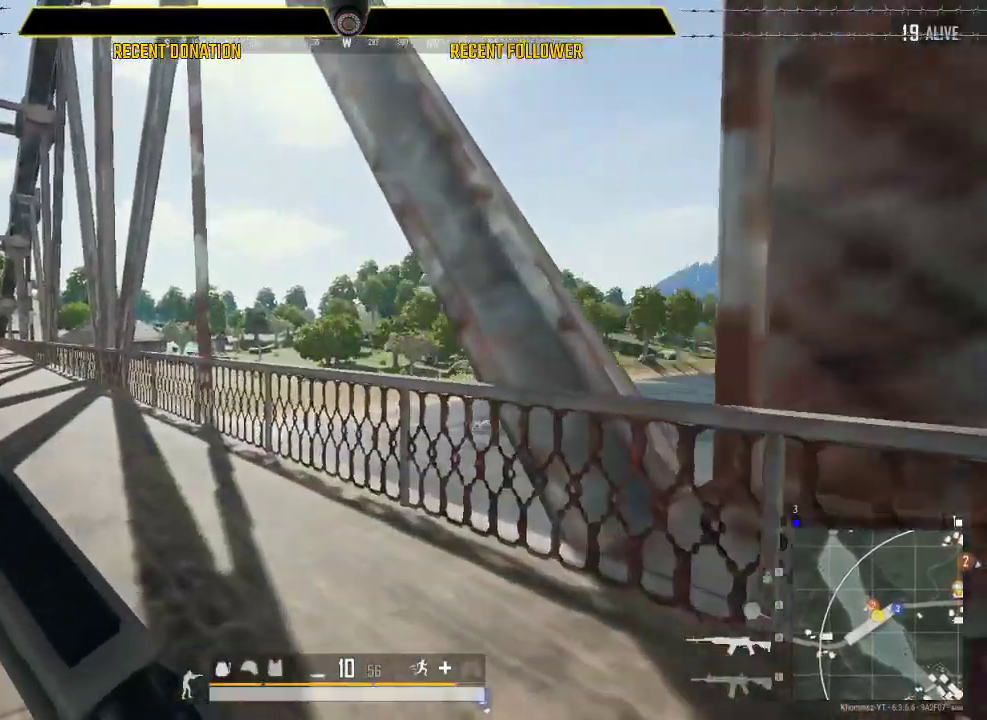
{"keys": ["a", "shift", "w"], "mouse": [], "events": []}
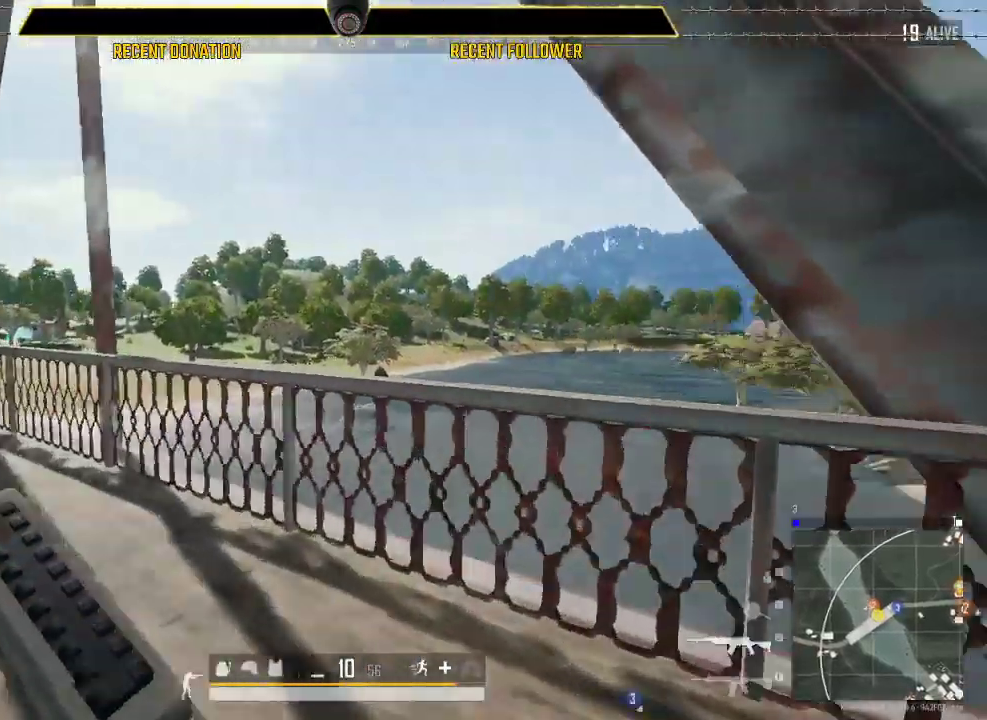
{"keys": ["a", "shift", "w"], "mouse": [], "events": []}
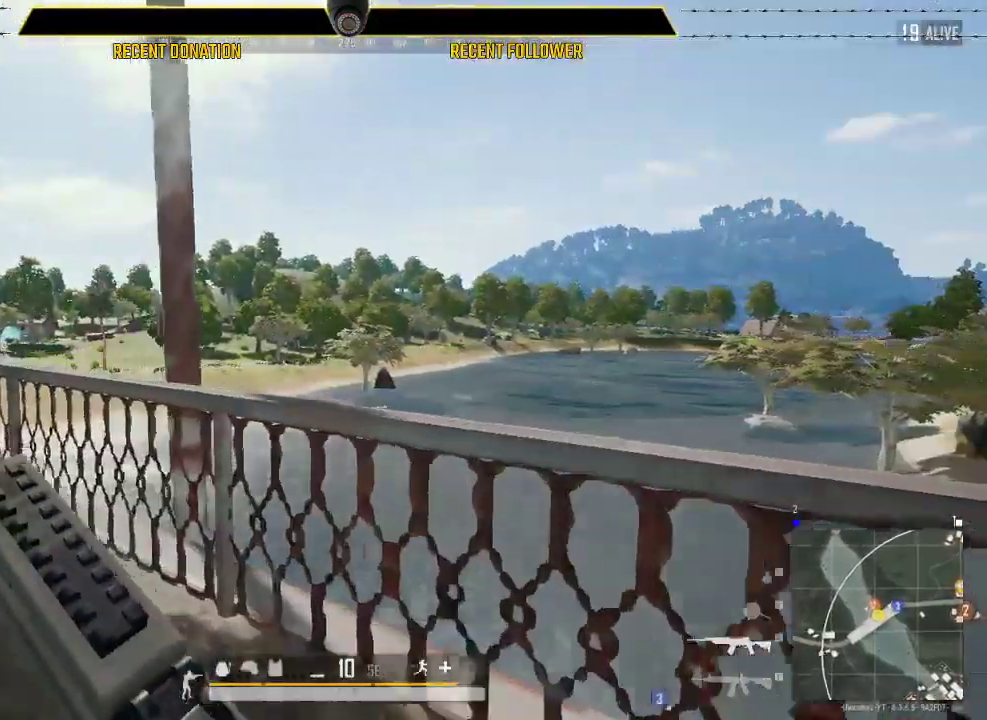
{"keys": ["a", "shift", "w"], "mouse": [], "events": []}
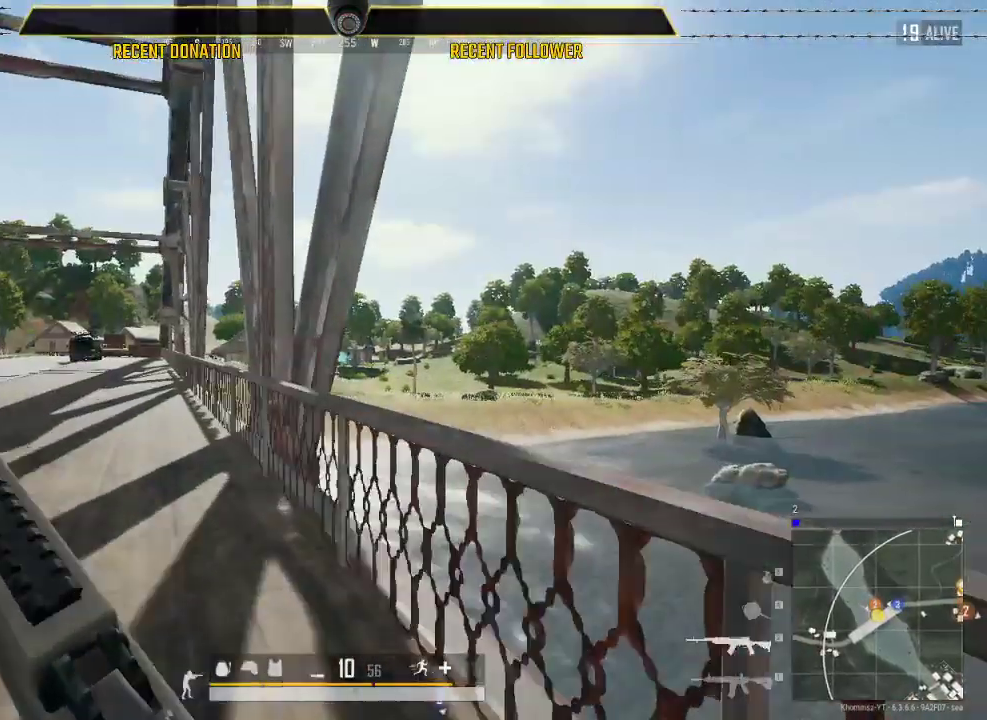
{"keys": ["a", "shift", "w"], "mouse": [], "events": [[233, "a", "up"], [433, "a", "down"]]}
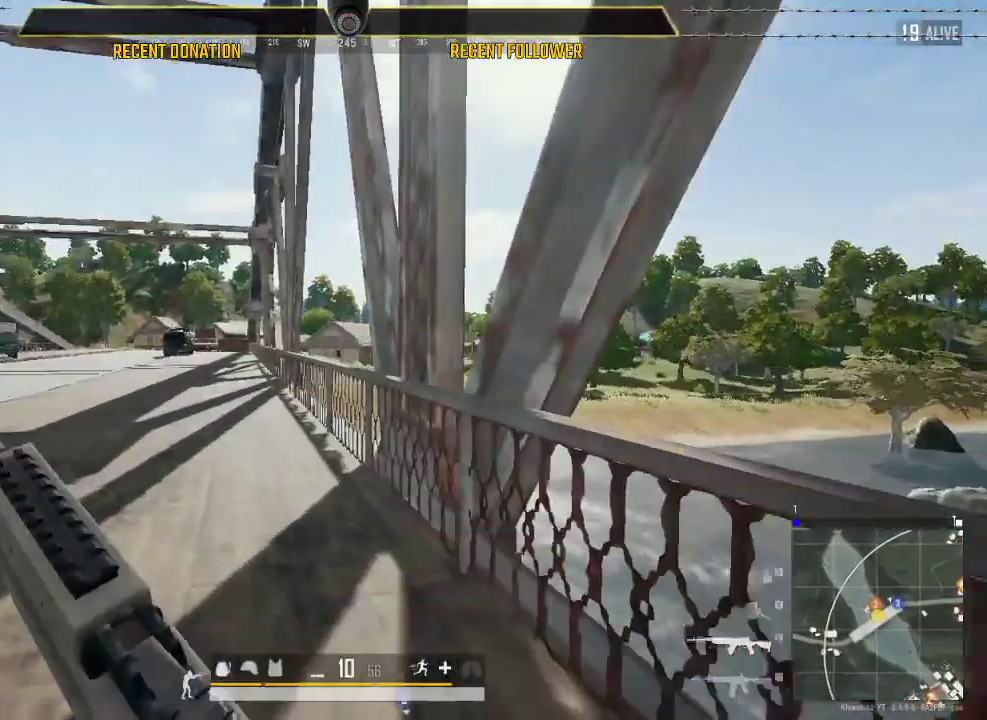
{"keys": ["a", "shift", "w"], "mouse": [], "events": [[217, "a", "up"], [350, "a", "down"]]}
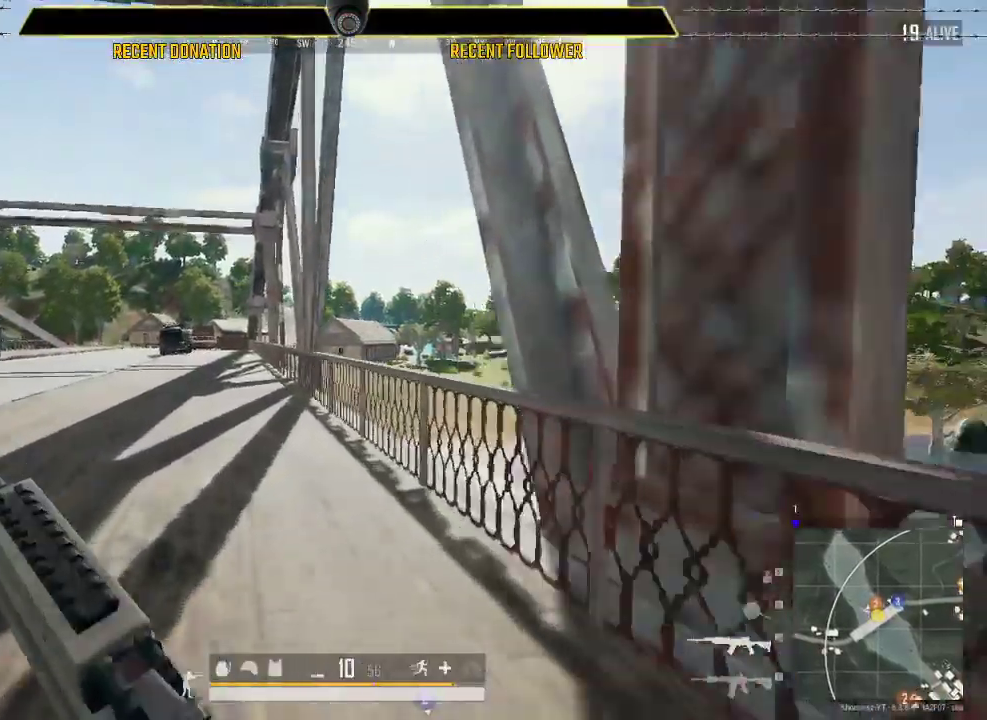
{"keys": ["shift", "w"], "mouse": [], "events": [[33, "a", "up"]]}
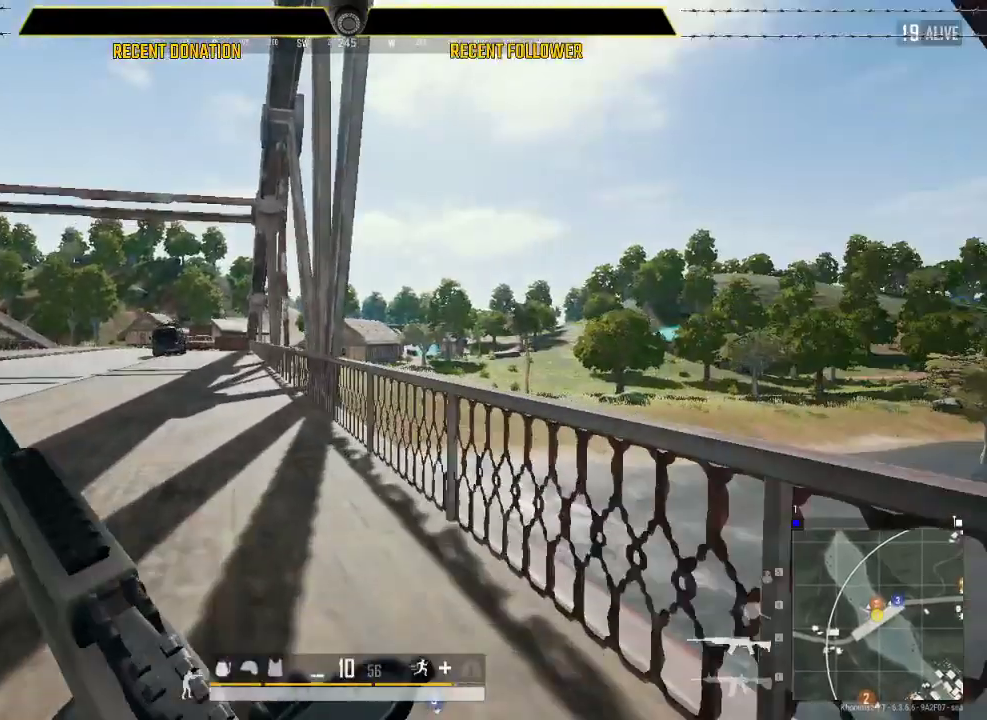
{"keys": ["shift", "w"], "mouse": [], "events": [[50, "a", "down"], [250, "a", "up"]]}
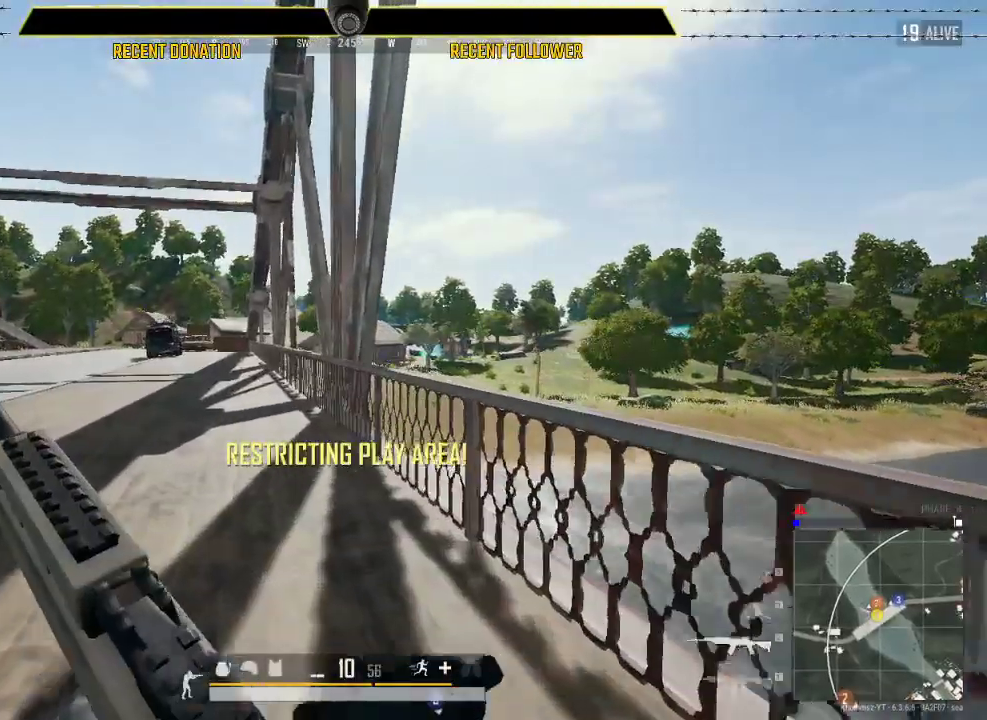
{"keys": ["shift", "w"], "mouse": [], "events": [[17, "a", "down"], [350, "a", "up"]]}
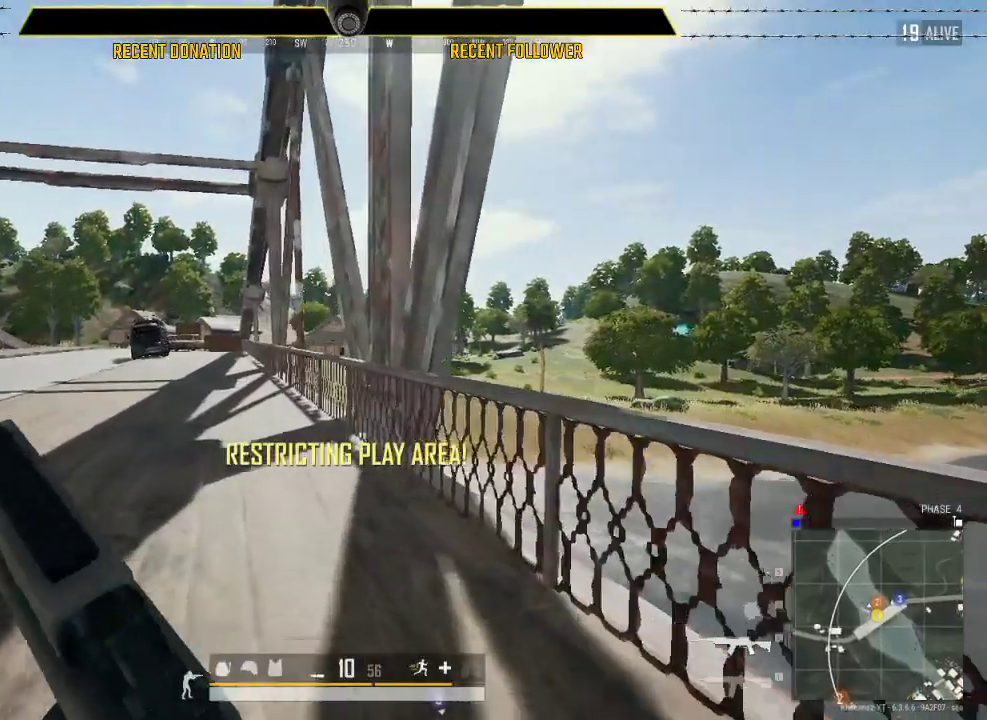
{"keys": ["a", "shift", "w"], "mouse": [], "events": [[67, "a", "down"]]}
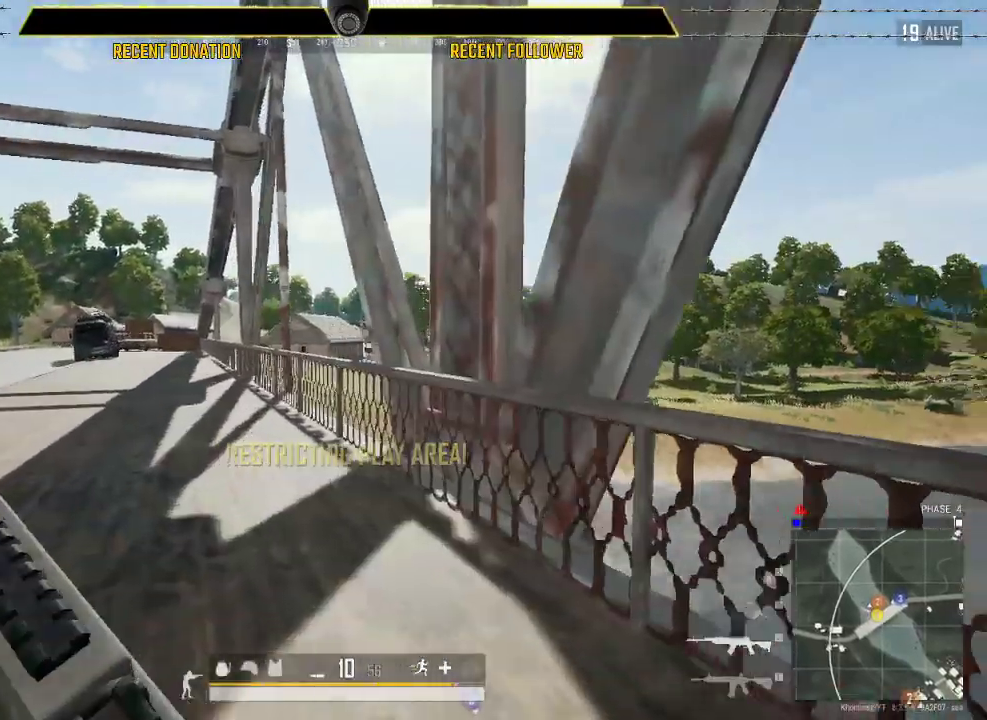
{"keys": ["a", "shift", "w"], "mouse": [], "events": []}
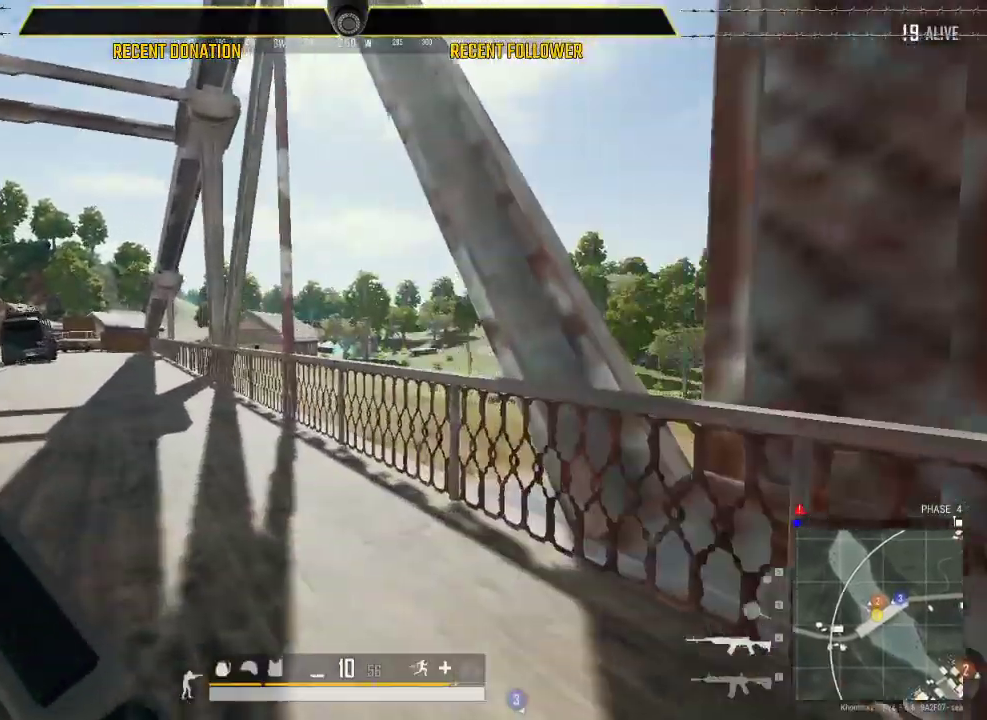
{"keys": ["a", "shift", "w"], "mouse": [], "events": []}
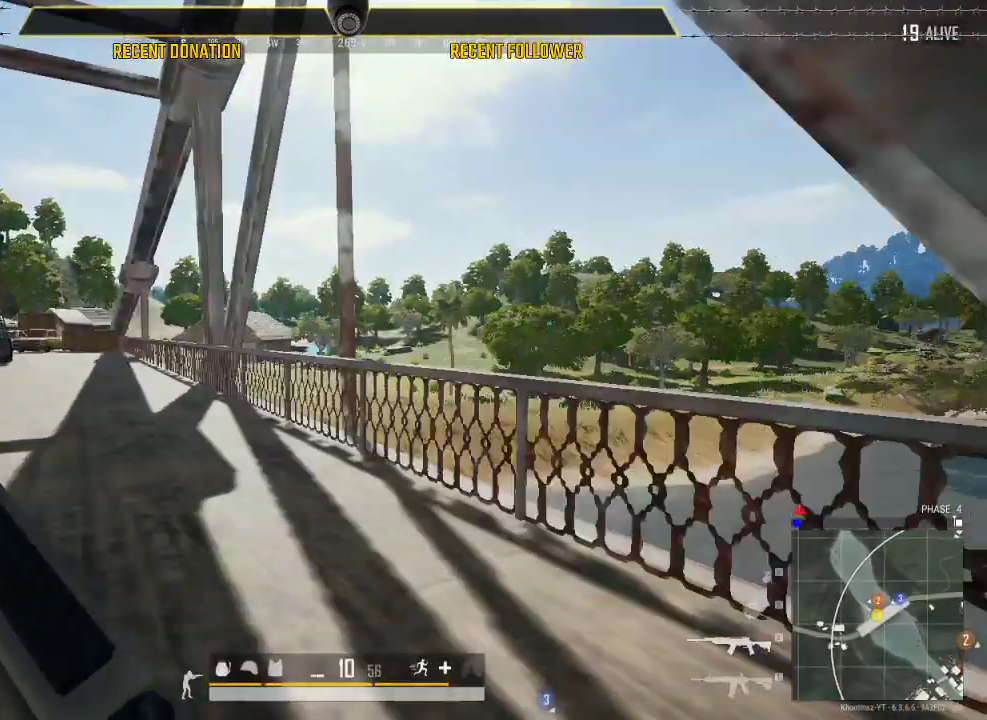
{"keys": ["a", "shift", "w"], "mouse": [], "events": []}
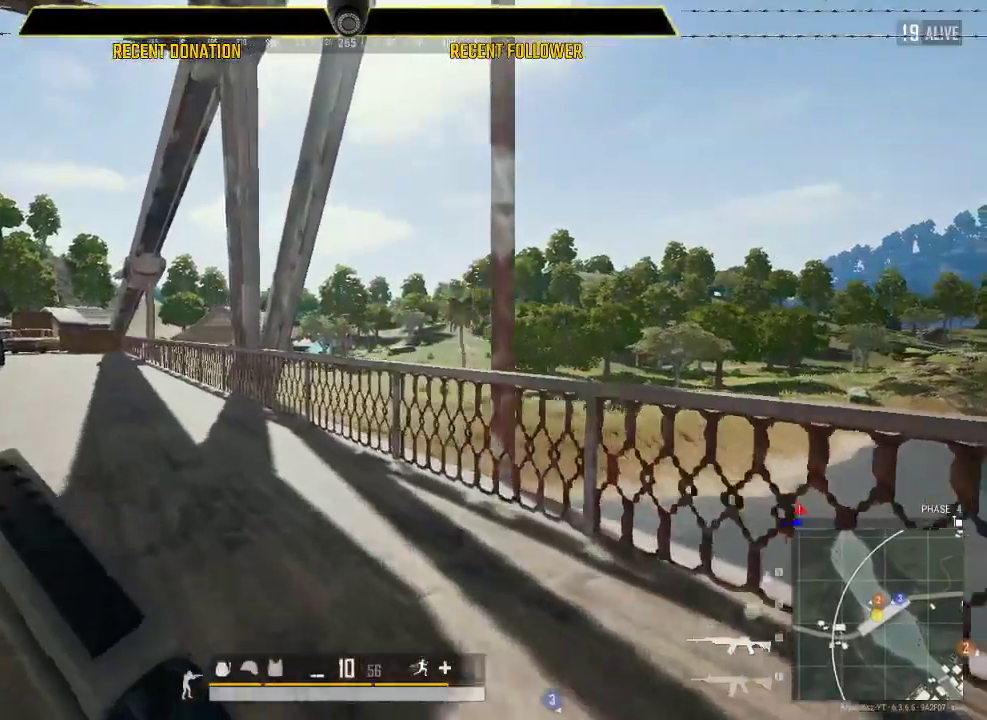
{"keys": ["shift", "w"], "mouse": [], "events": [[467, "a", "up"]]}
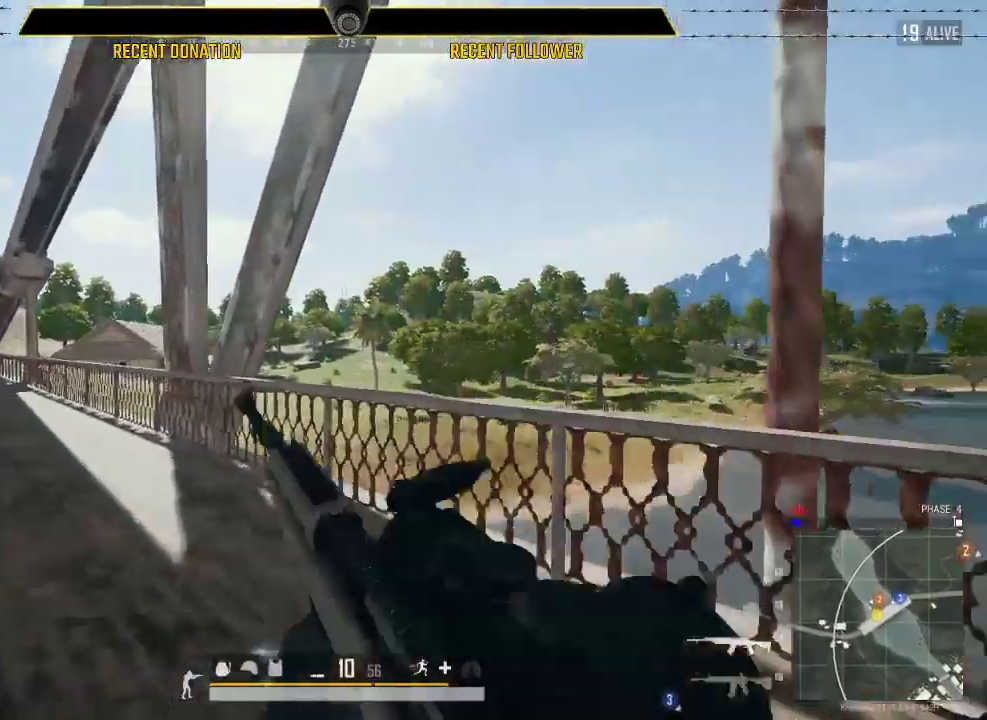
{"keys": [], "mouse": [], "events": [[67, "d", "down"], [300, "shift", "up"], [467, "d", "up"], [483, "w", "up"]]}
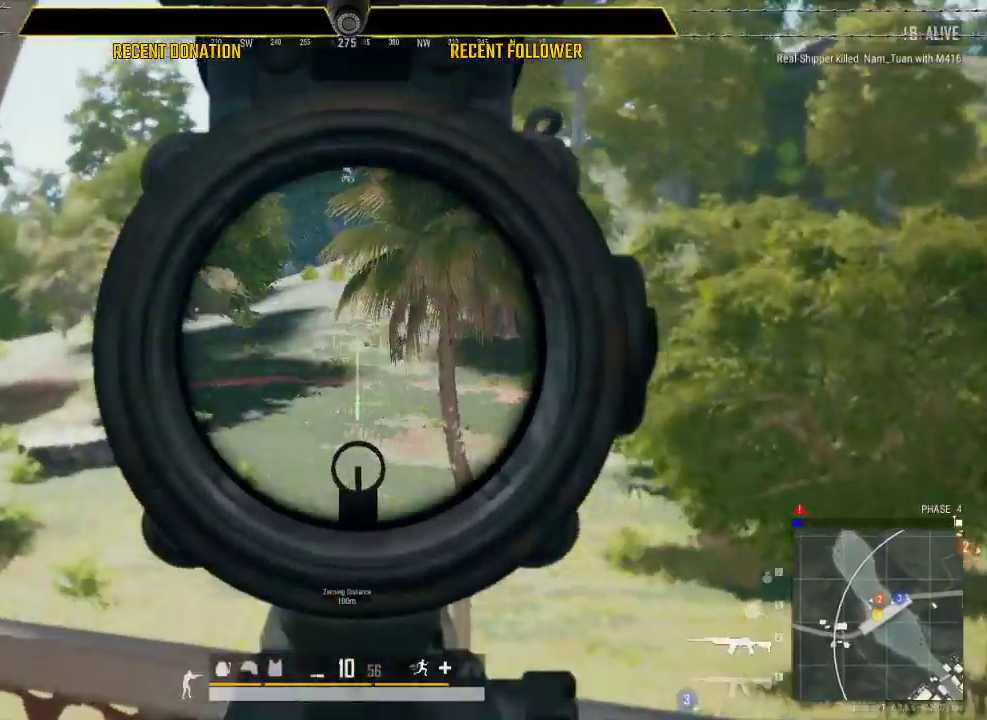
{"keys": ["q"], "mouse": [], "events": [[333, "a", "down"], [367, "a", "up"], [467, "q", "down"]]}
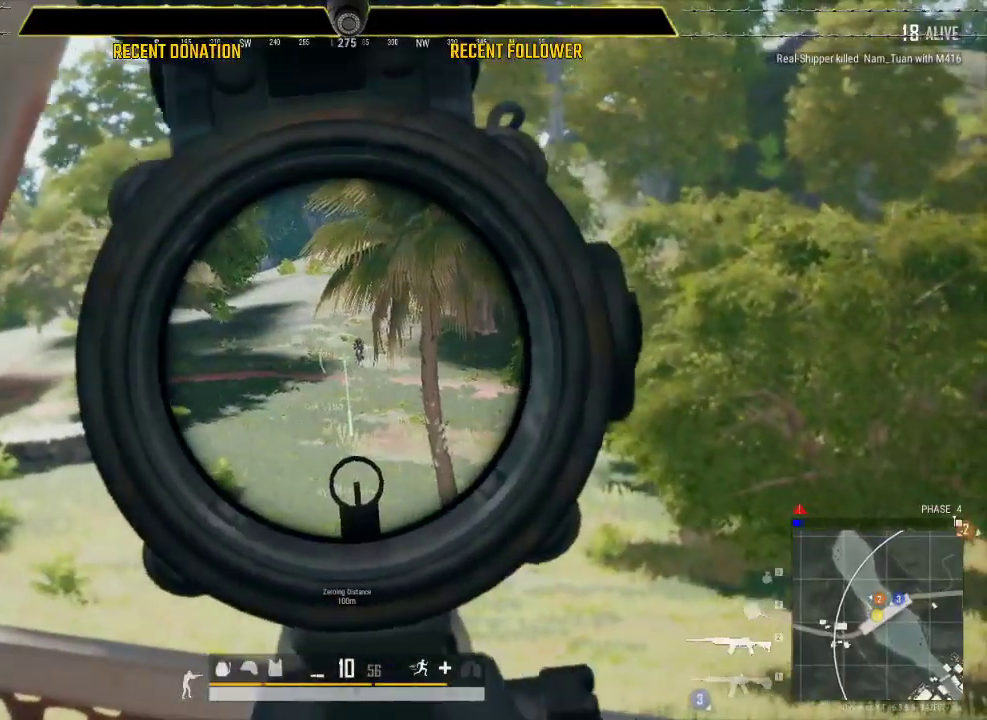
{"keys": ["q"], "mouse": [], "events": []}
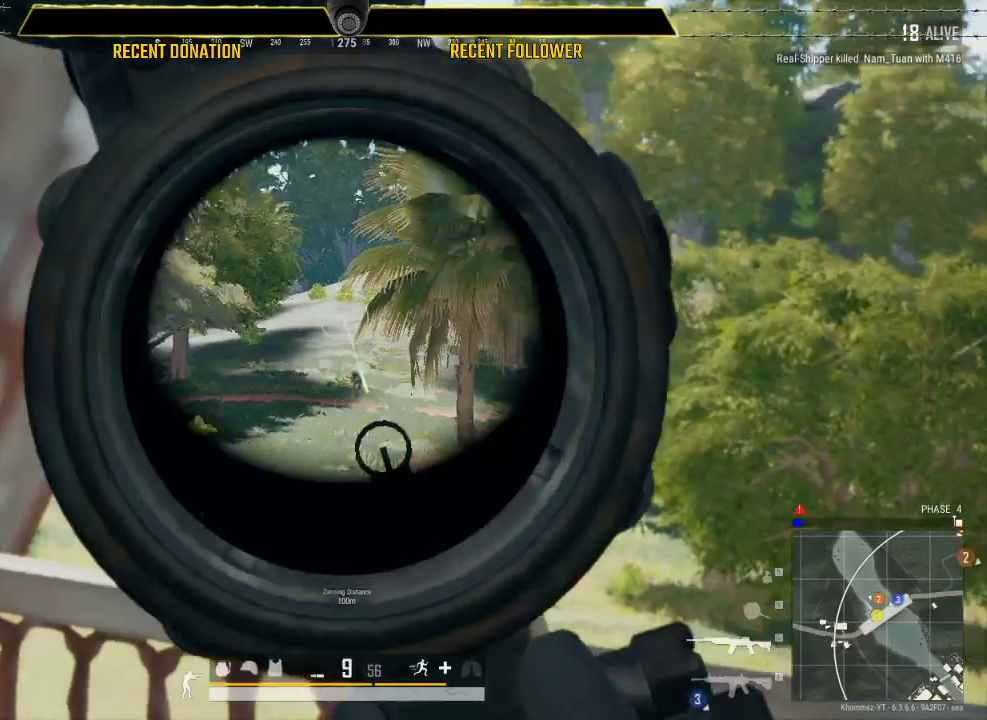
{"keys": ["q"], "mouse": [], "events": []}
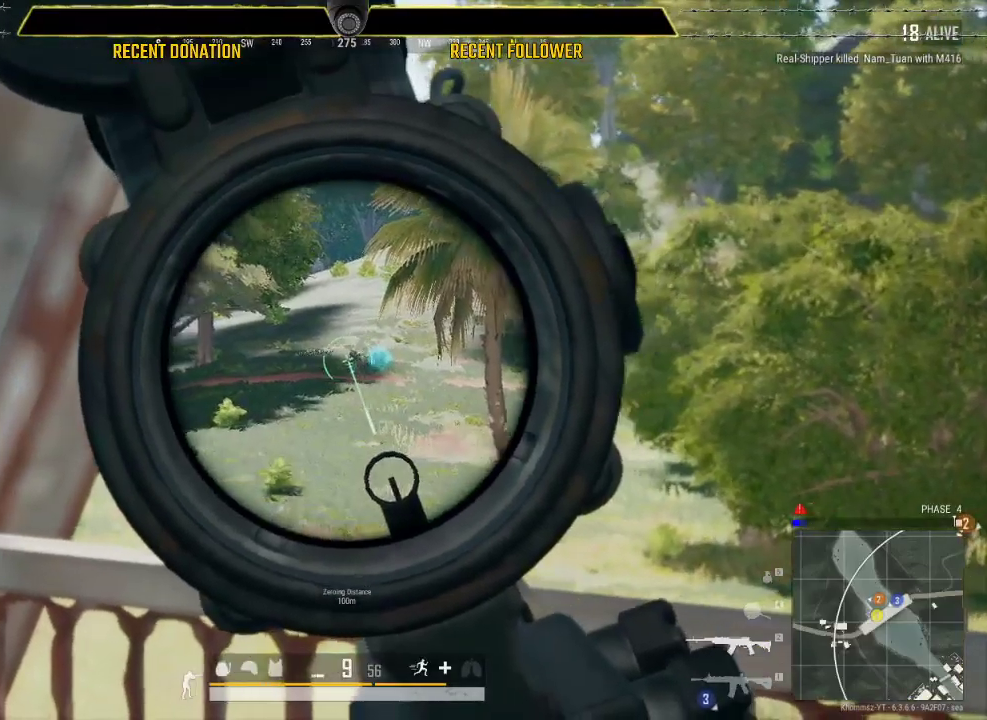
{"keys": ["q"], "mouse": [], "events": []}
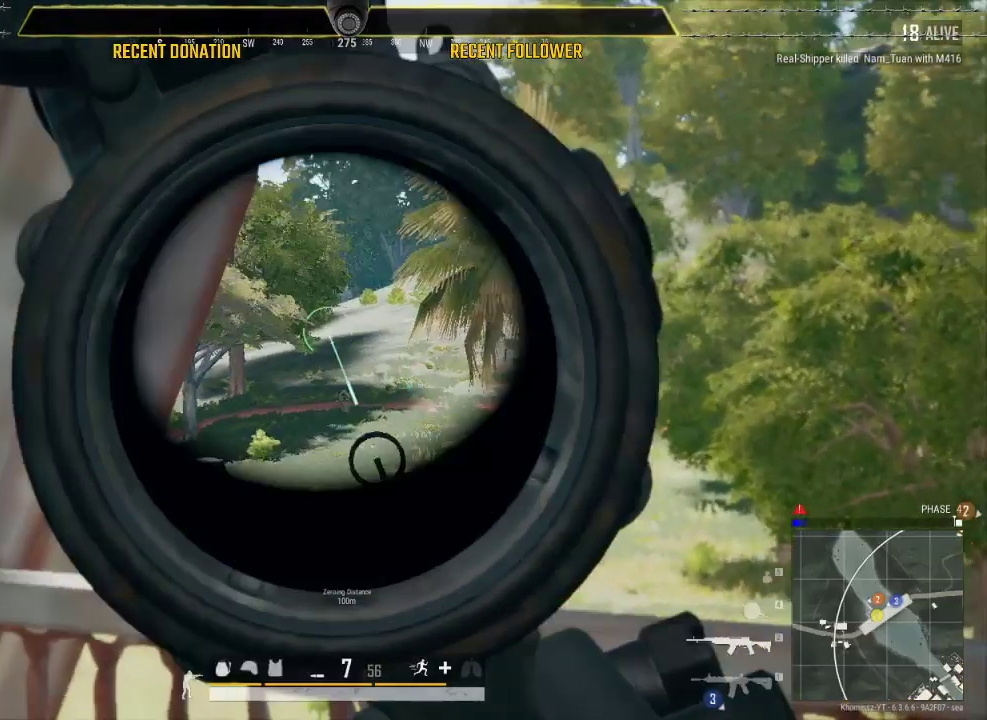
{"keys": ["q"], "mouse": [], "events": []}
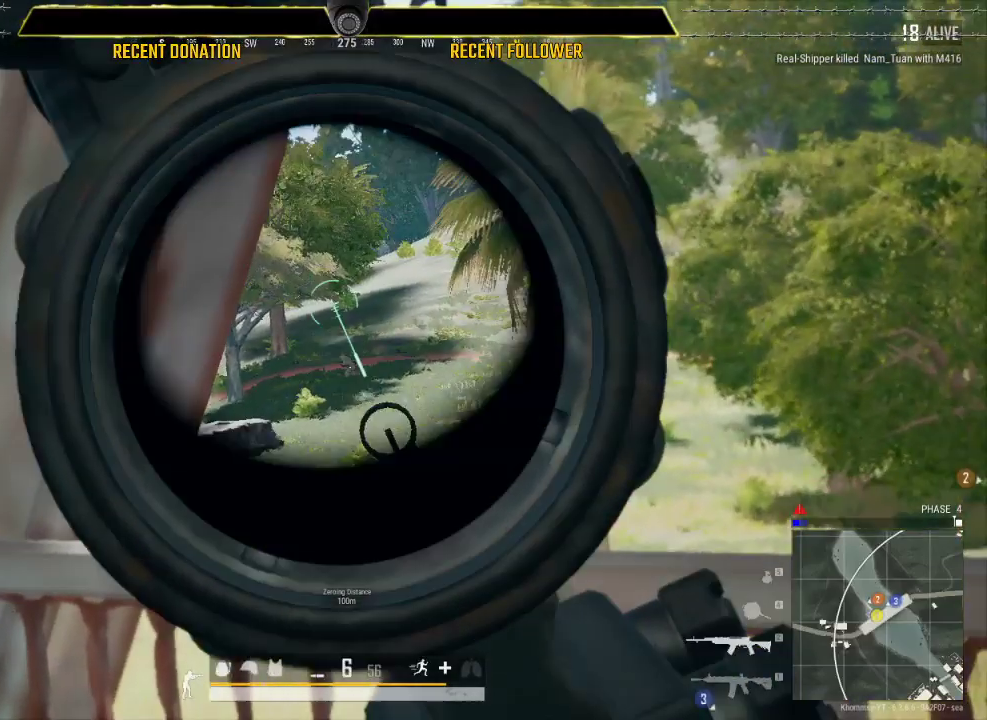
{"keys": ["q"], "mouse": [], "events": []}
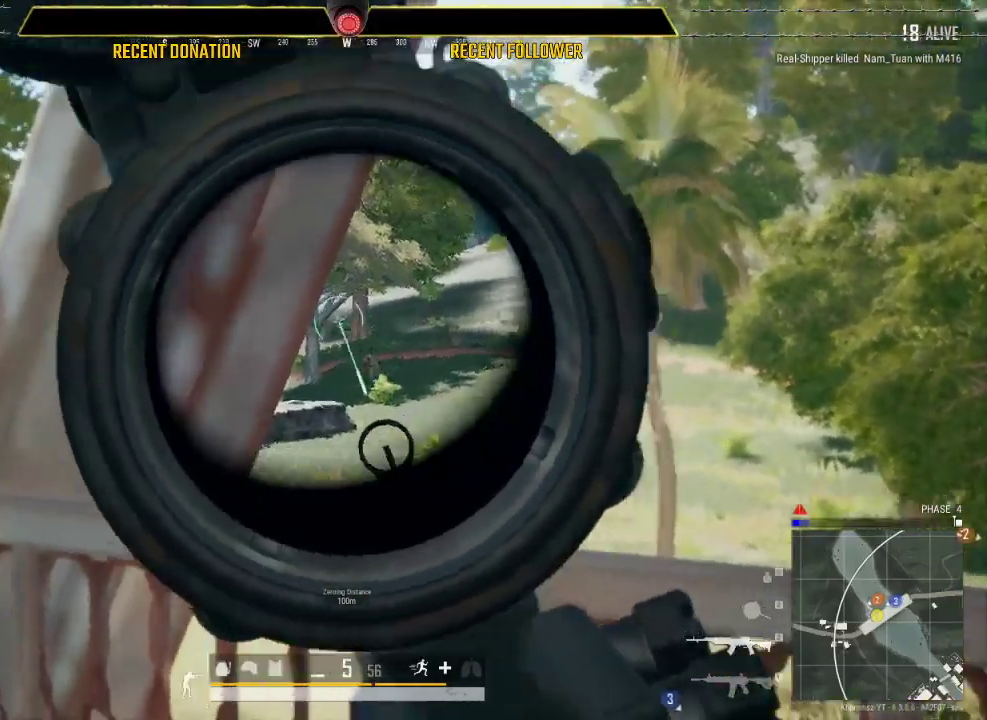
{"keys": ["q"], "mouse": [], "events": [[117, "d", "down"], [267, "d", "up"]]}
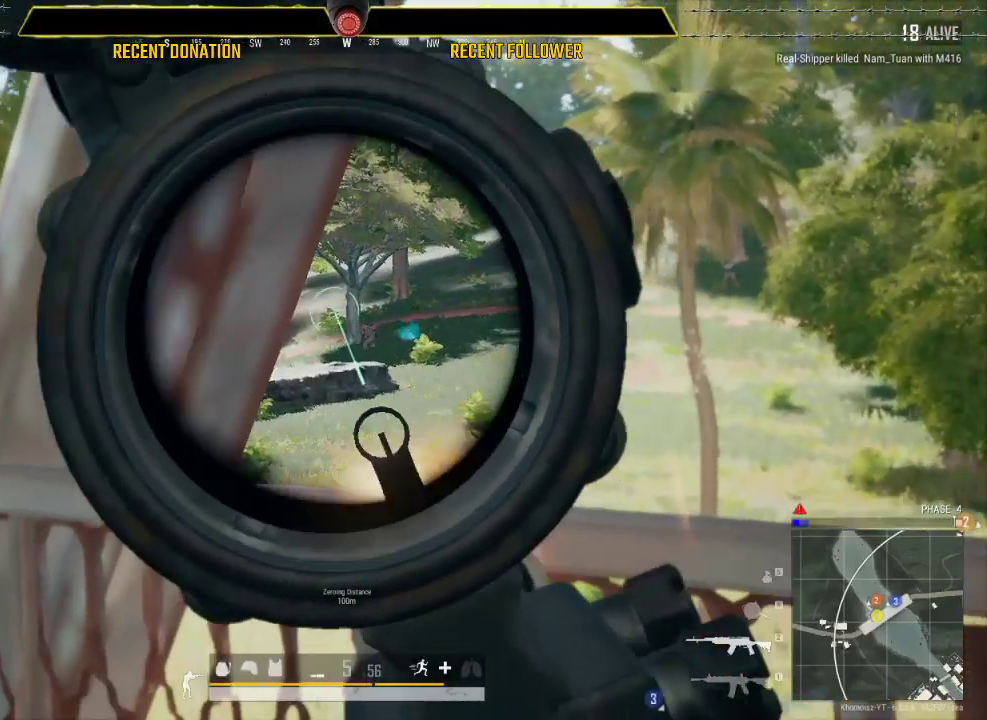
{"keys": ["q"], "mouse": [], "events": [[333, "d", "down"], [467, "d", "up"]]}
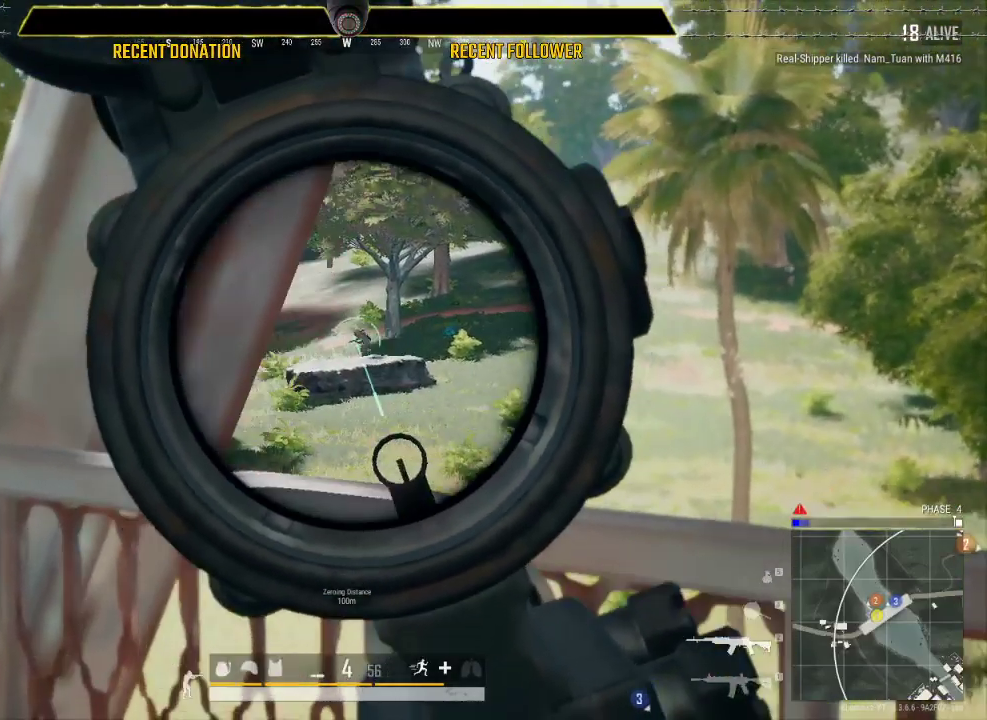
{"keys": ["d", "q"], "mouse": [], "events": [[483, "d", "down"]]}
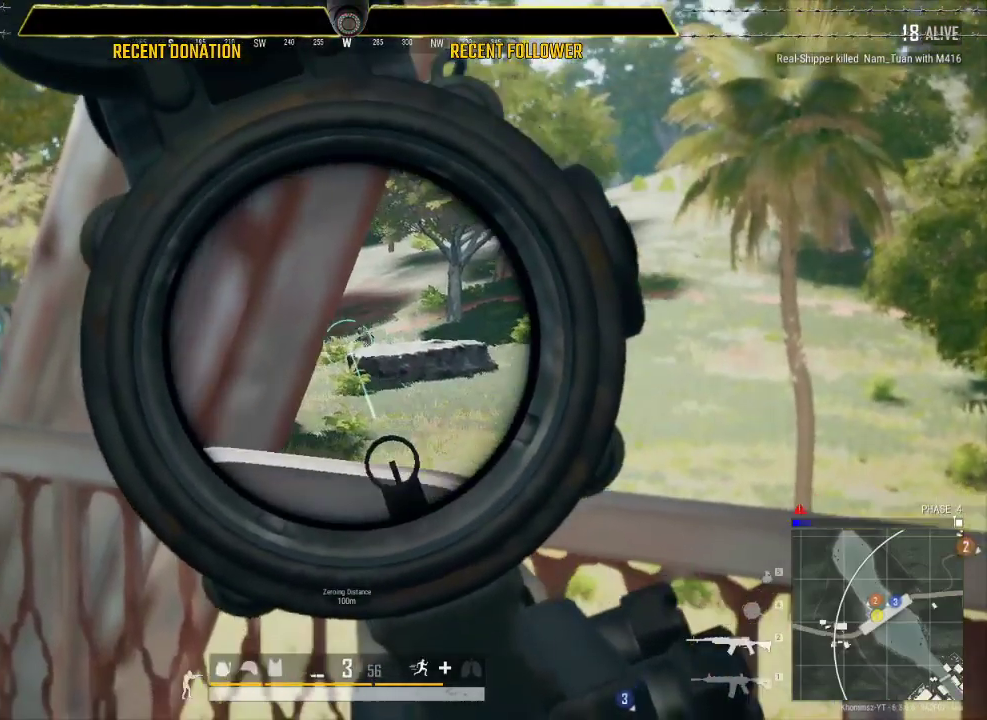
{"keys": ["q"], "mouse": [], "events": [[233, "d", "up"]]}
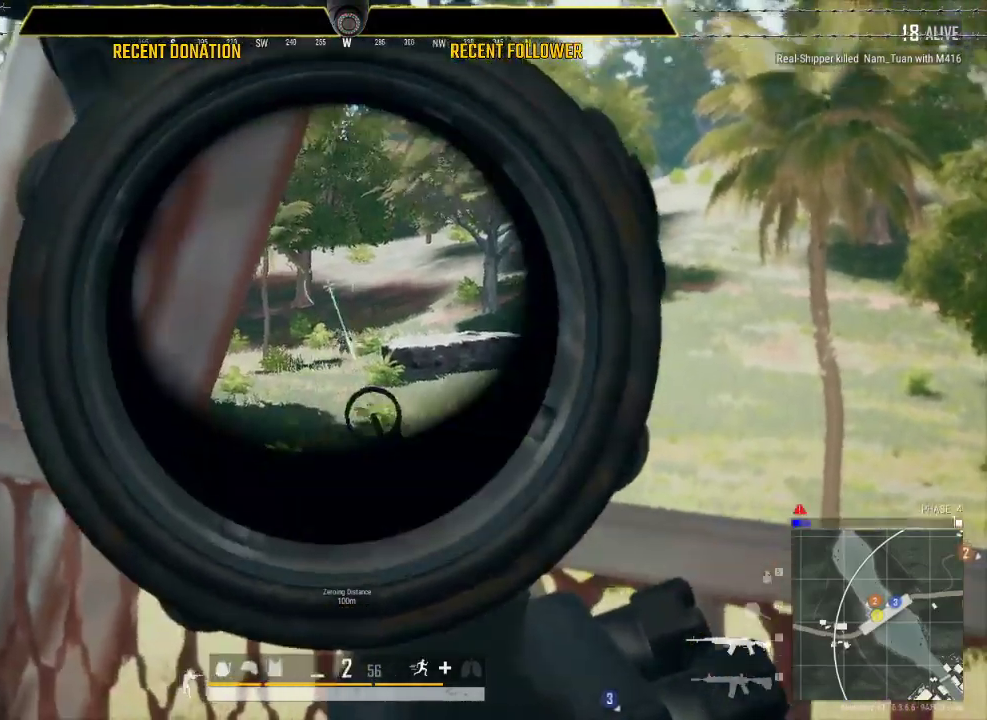
{"keys": ["q"], "mouse": [], "events": [[283, "d", "down"], [417, "d", "up"]]}
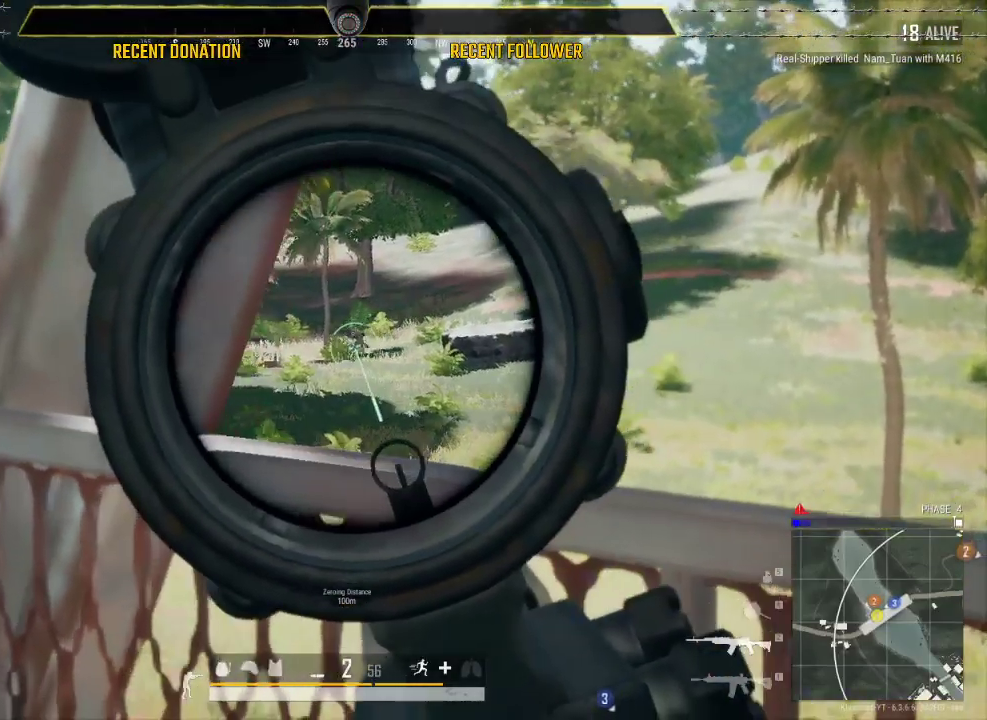
{"keys": ["d", "q"], "mouse": [], "events": [[450, "d", "down"]]}